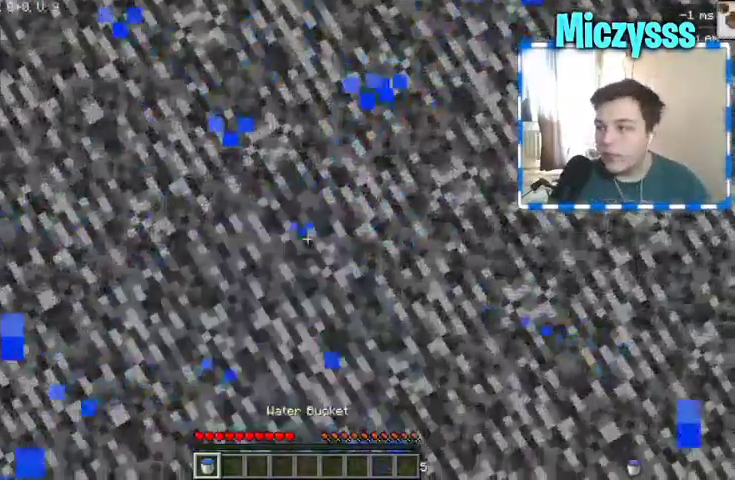
Gameplay with keyboard and mouse; each line is a JSON object with the keys and mouse buttons held at the frame after it. "events" lists presses ("down") and releases ("up") of "a", "d", "s", "w", "mouse_left" and "mouse_right" between this image and that frame as [ms after this image, input, new state], when the widget could be followed in between. "mouse_left", "mouse_right" = the "left", "right" buttons of the "mouse" list. No other keys are recorded. Fast repeated clicks can show as one long hold. Mouse movement is not recorded.
{"keys": [], "mouse": [], "events": []}
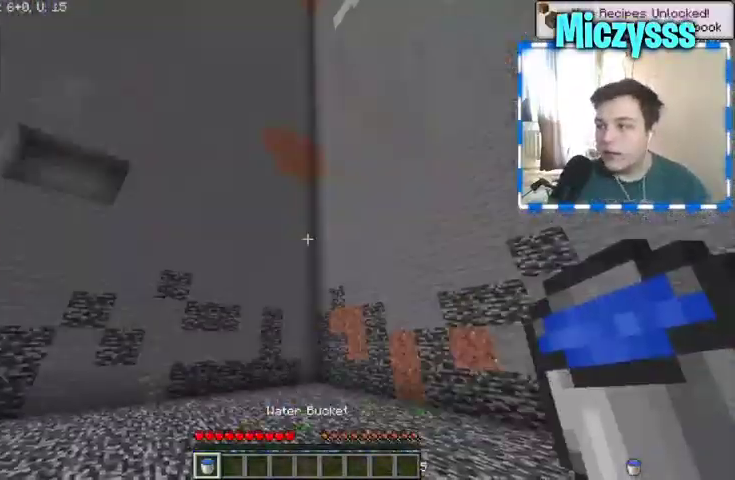
{"keys": [], "mouse": [], "events": []}
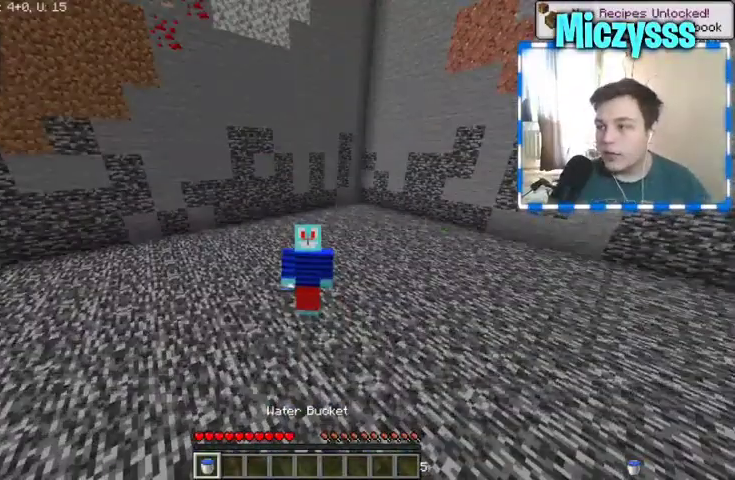
{"keys": [], "mouse": [], "events": []}
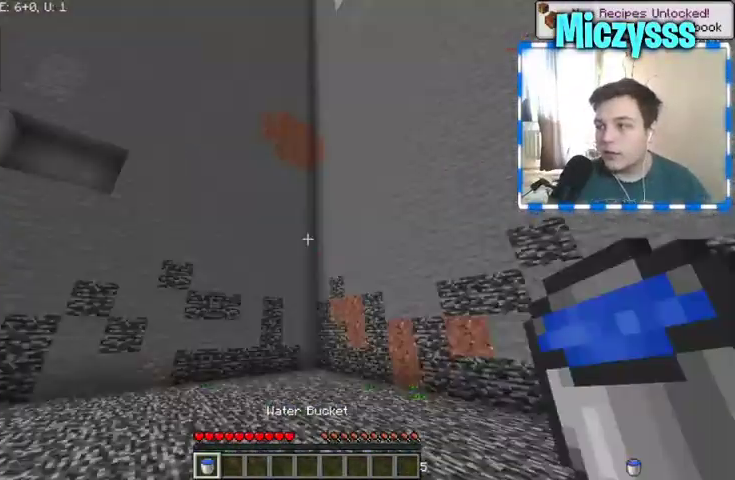
{"keys": ["a", "w"], "mouse": [], "events": [[233, "s", "down"], [333, "a", "down"], [367, "s", "up"], [467, "w", "down"]]}
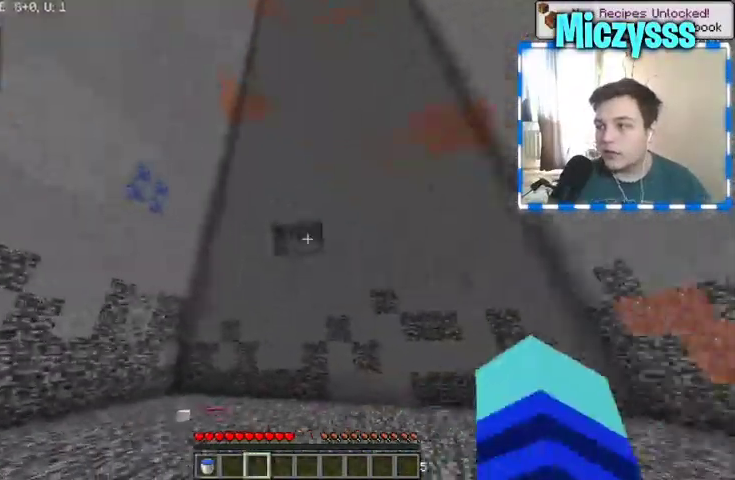
{"keys": ["d", "w"], "mouse": [], "events": [[467, "a", "up"], [500, "d", "down"]]}
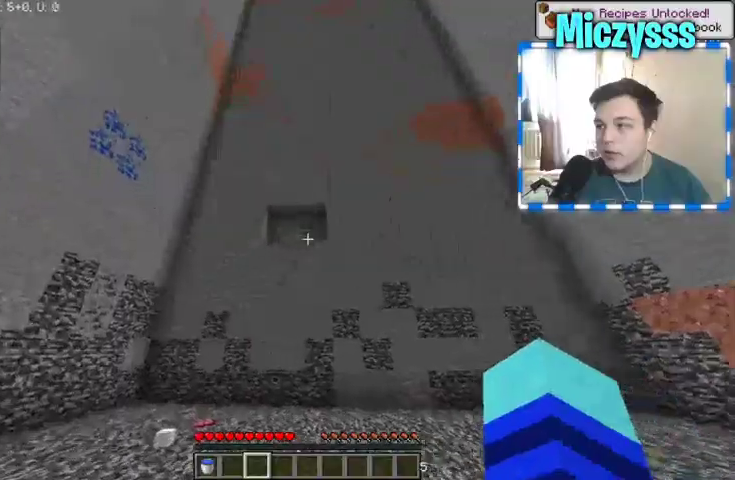
{"keys": ["a", "w"], "mouse": [], "events": [[33, "w", "up"], [333, "a", "down"], [333, "d", "up"], [433, "w", "down"]]}
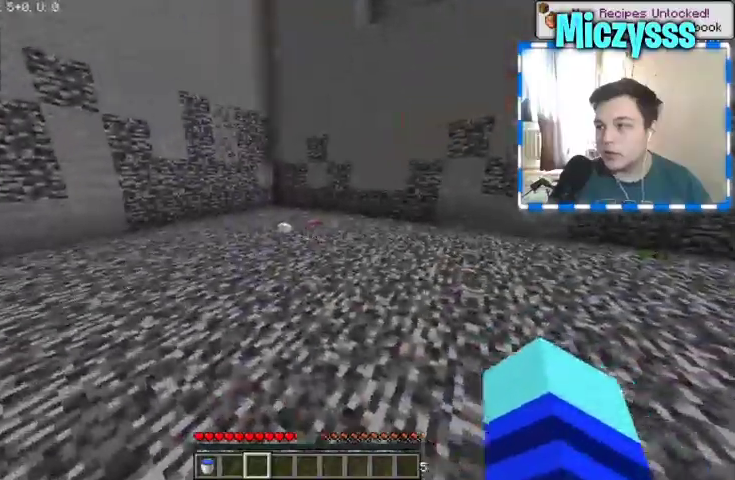
{"keys": ["w"], "mouse": [], "events": [[167, "a", "up"]]}
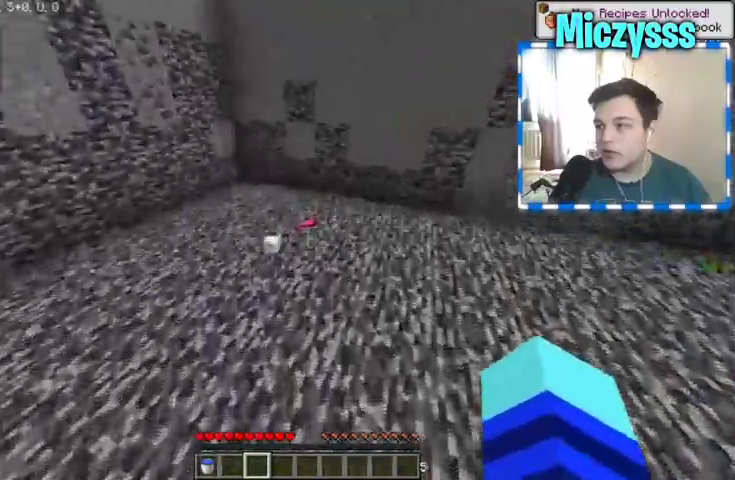
{"keys": ["a", "w"], "mouse": [], "events": [[467, "a", "down"]]}
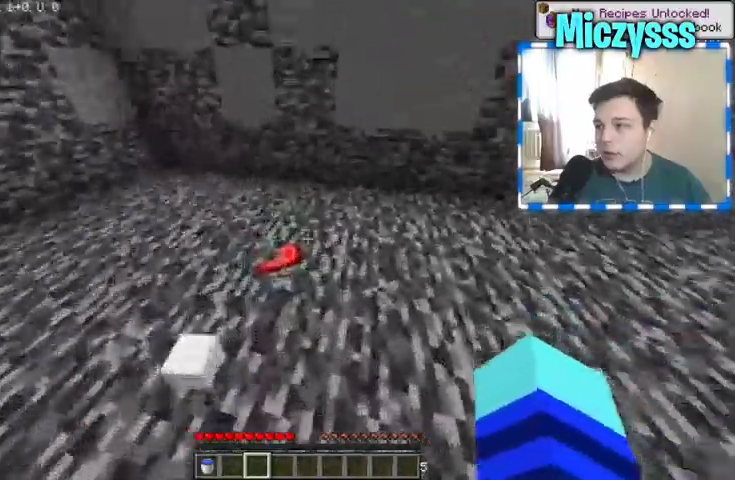
{"keys": ["w"], "mouse": [], "events": [[100, "a", "up"]]}
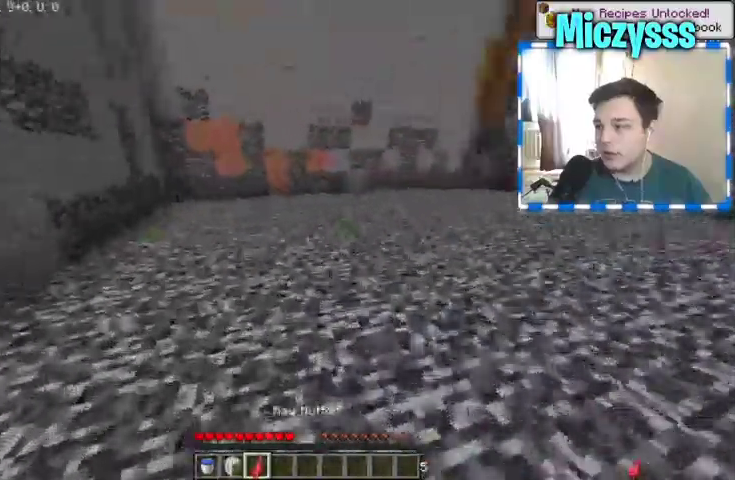
{"keys": ["a", "w"], "mouse": [], "events": [[133, "a", "down"], [333, "a", "up"], [433, "a", "down"]]}
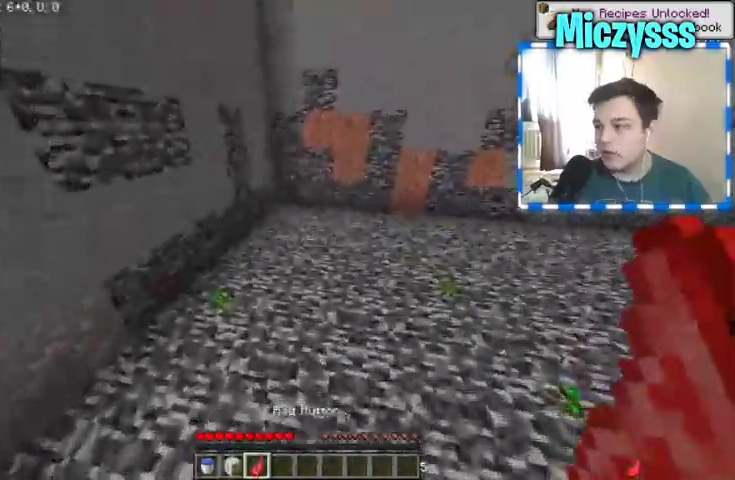
{"keys": ["w"], "mouse": [], "events": [[300, "a", "up"], [400, "a", "down"], [500, "a", "up"]]}
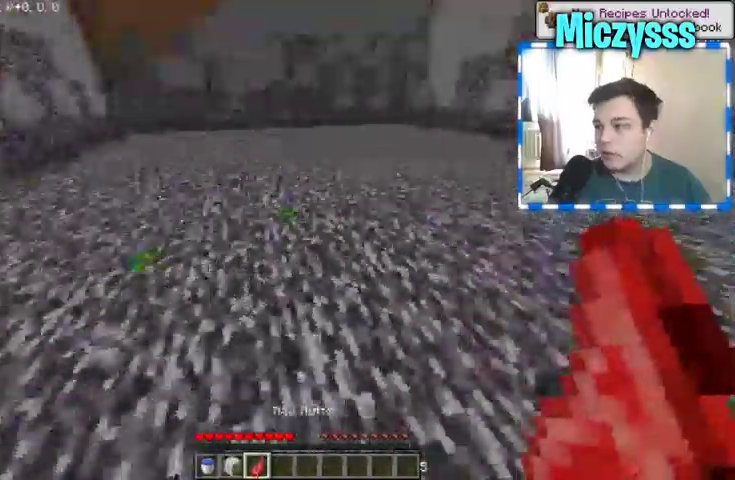
{"keys": ["a", "w"], "mouse": [], "events": [[467, "a", "down"]]}
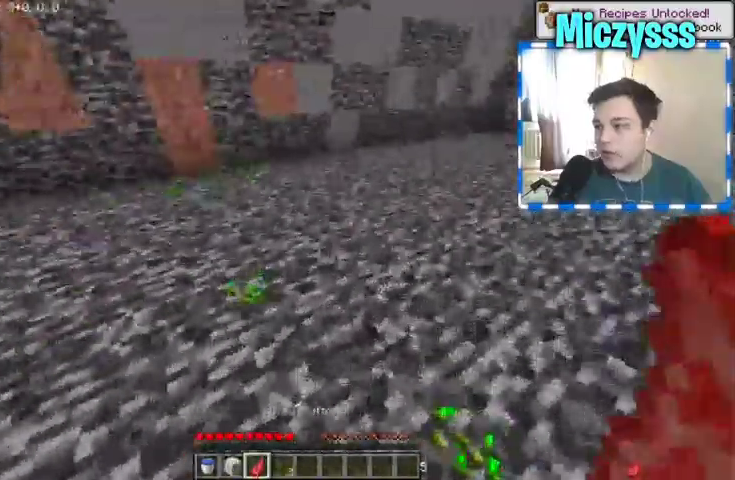
{"keys": ["w"], "mouse": [], "events": [[67, "a", "up"]]}
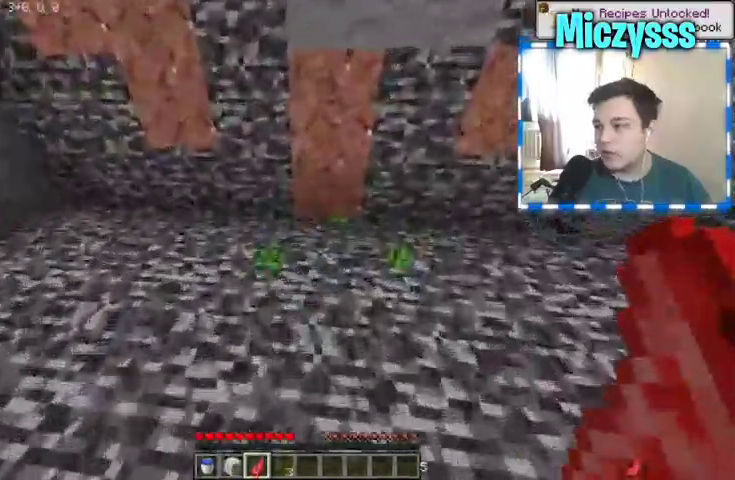
{"keys": ["a"], "mouse": [], "events": [[400, "a", "down"], [400, "w", "up"]]}
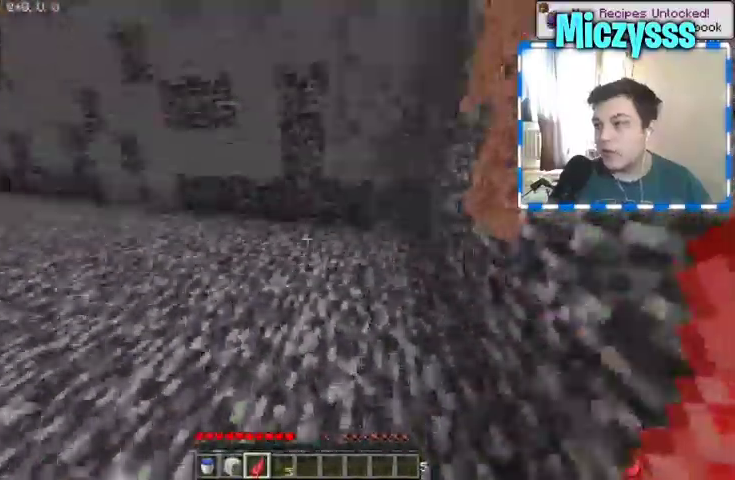
{"keys": ["a", "w"], "mouse": [], "events": [[300, "w", "down"]]}
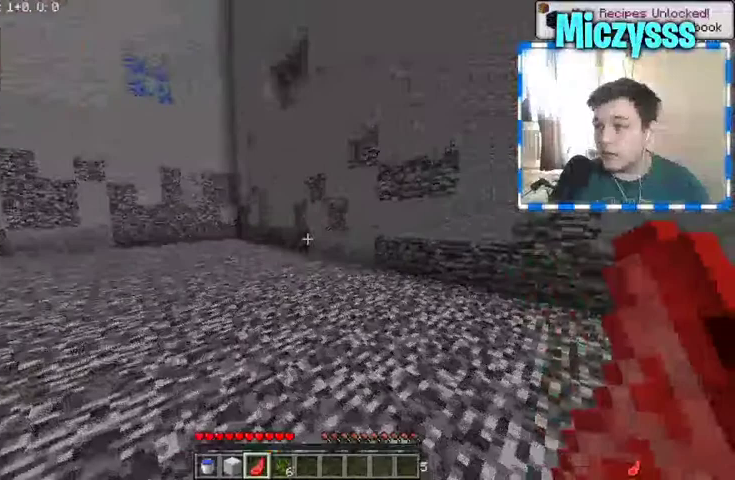
{"keys": [], "mouse": [], "events": [[67, "a", "up"], [333, "w", "up"]]}
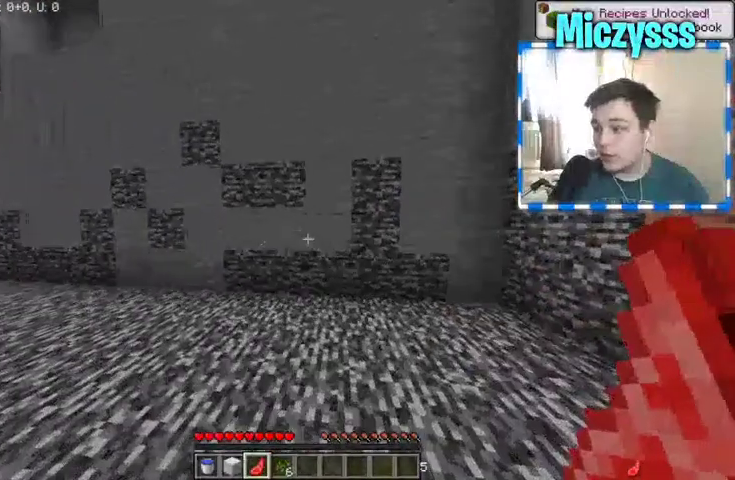
{"keys": [], "mouse": [], "events": []}
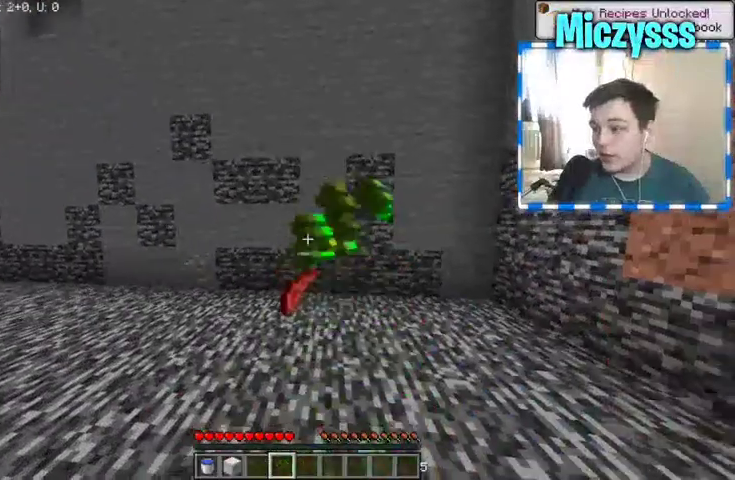
{"keys": [], "mouse": [], "events": [[133, "s", "down"], [367, "s", "up"]]}